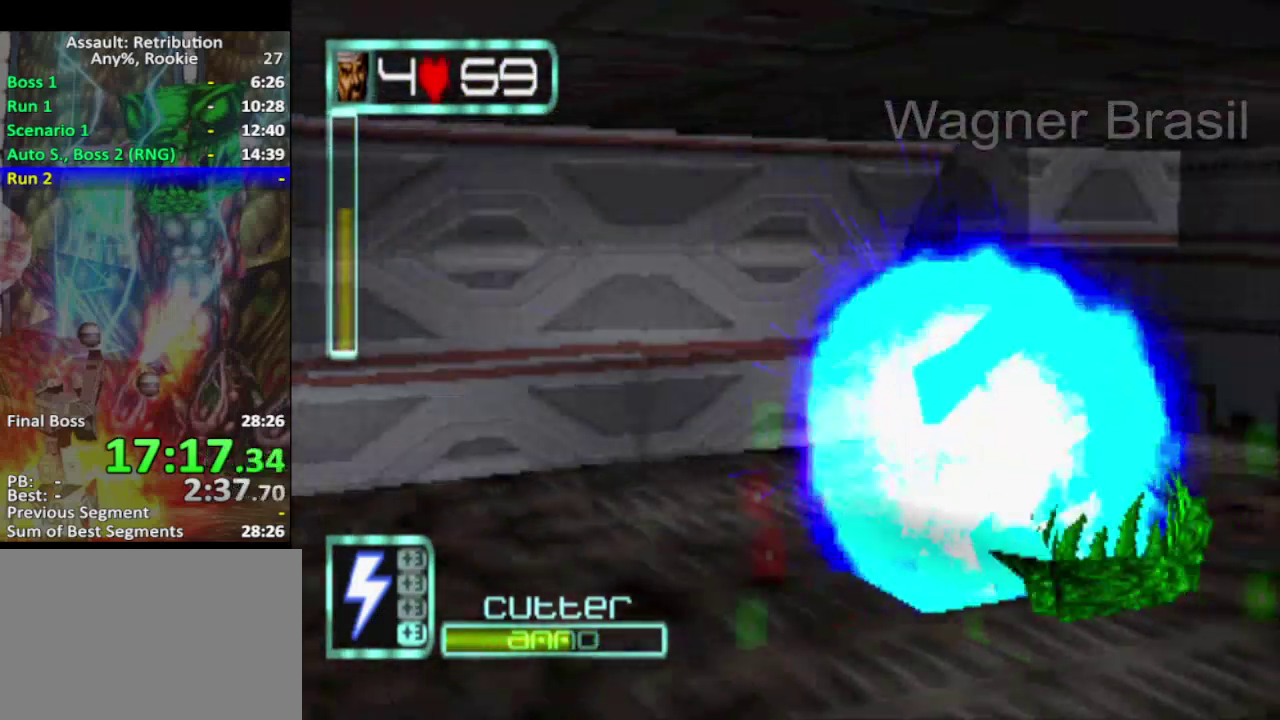
Gameplay with a controller (PlayStation layout); each line is a JSON object with the inputs held at the frame after it. "events" lists button and stick changes between this image and that frame as [ms after this image, input, new state], when the widget could be followed in between. Not read: L1 L3 R3 right_stick.
{"buttons": [], "left_stick": "up-right", "events": [[367, "SQUARE", "down"], [367, "left_stick", "up-right"], [467, "SQUARE", "up"]]}
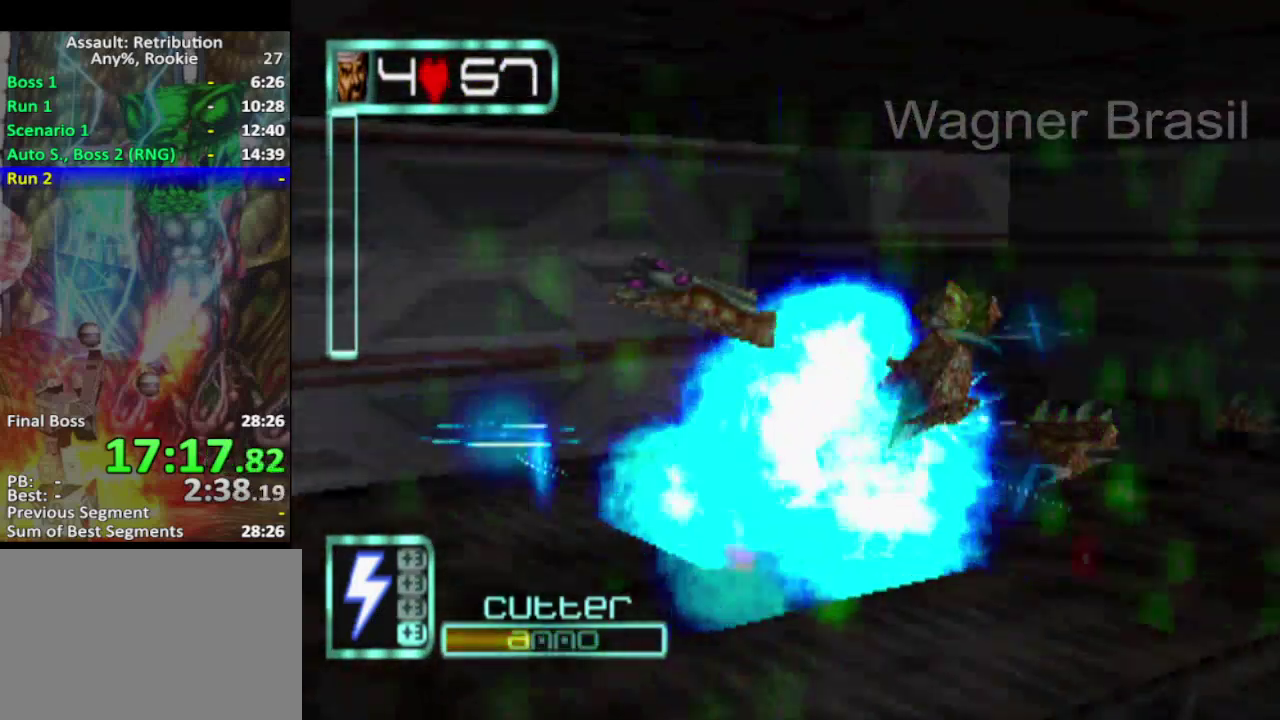
{"buttons": [], "left_stick": "up-right", "events": []}
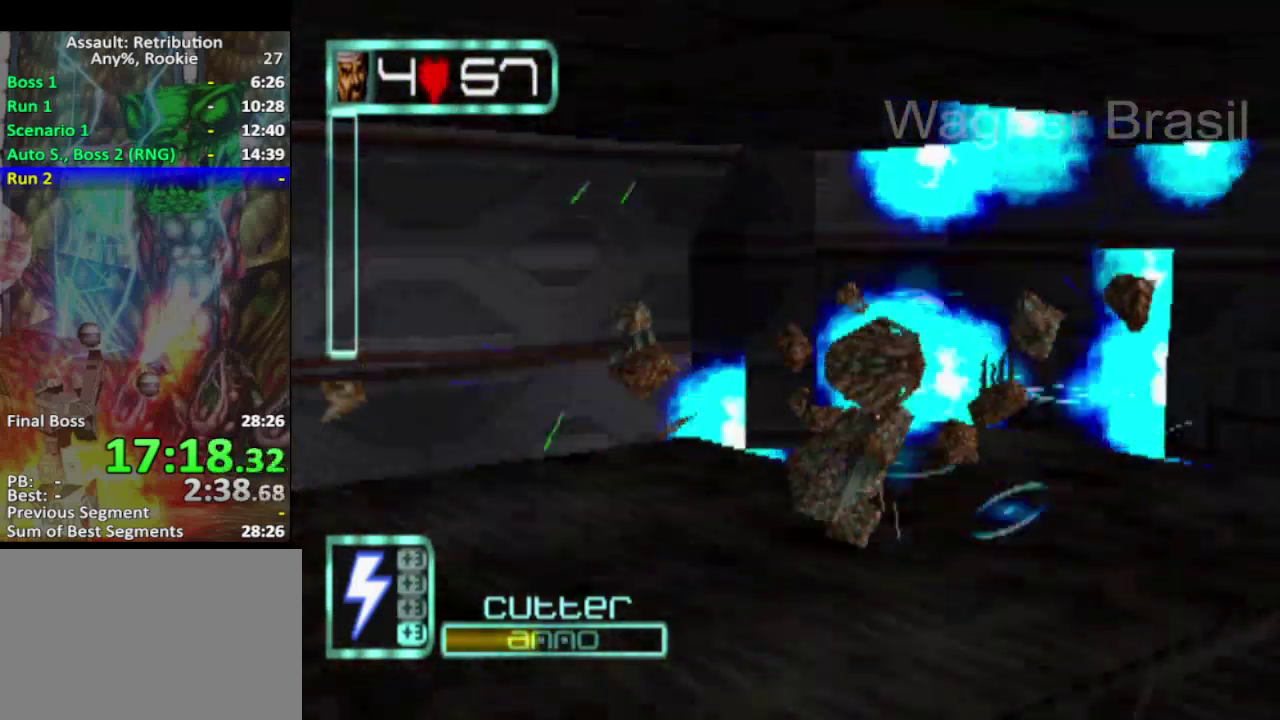
{"buttons": [], "left_stick": "up", "events": [[150, "left_stick", "up"]]}
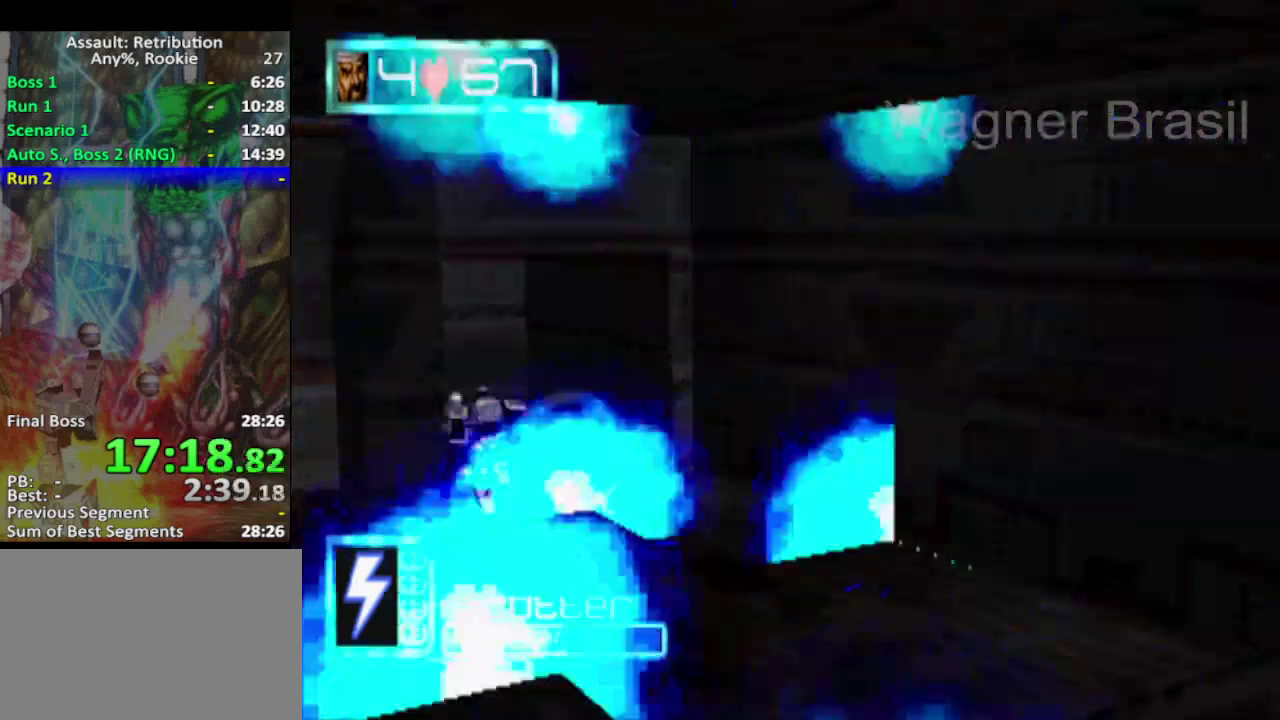
{"buttons": [], "left_stick": "up", "events": [[150, "left_stick", "up-right"], [200, "left_stick", "right"], [283, "left_stick", "up-right"], [450, "left_stick", "up"]]}
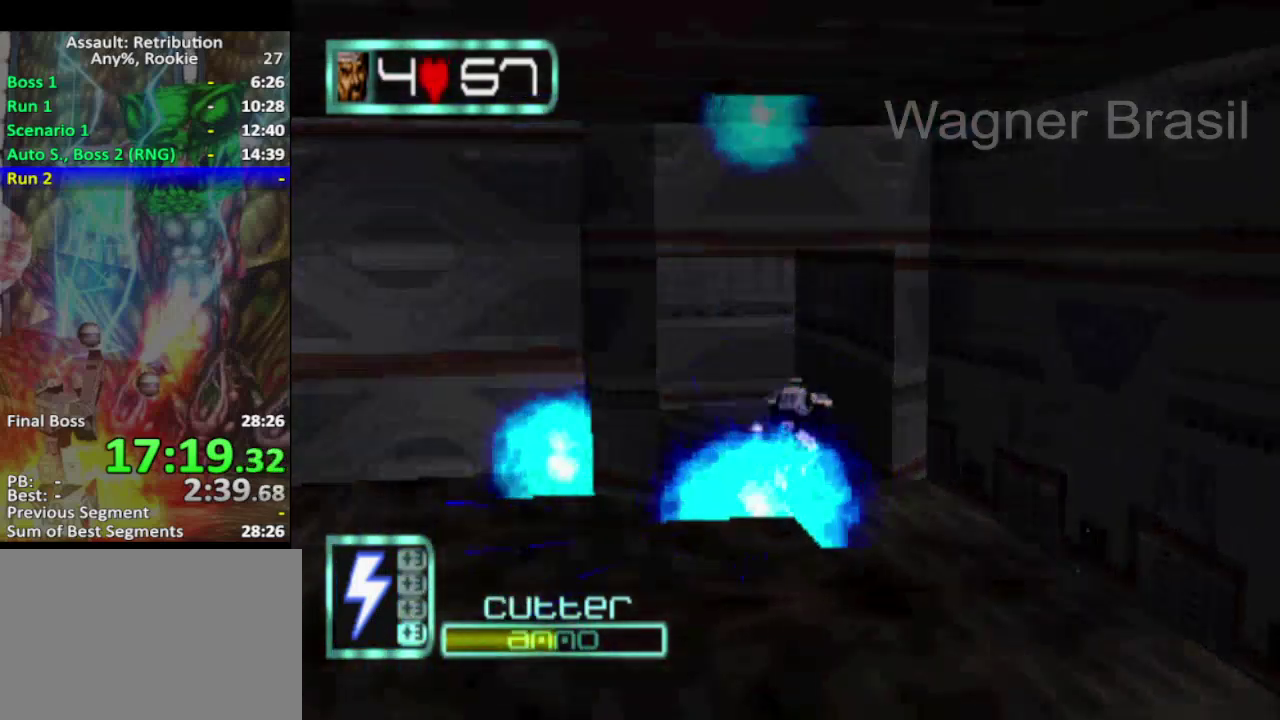
{"buttons": [], "left_stick": "up", "events": []}
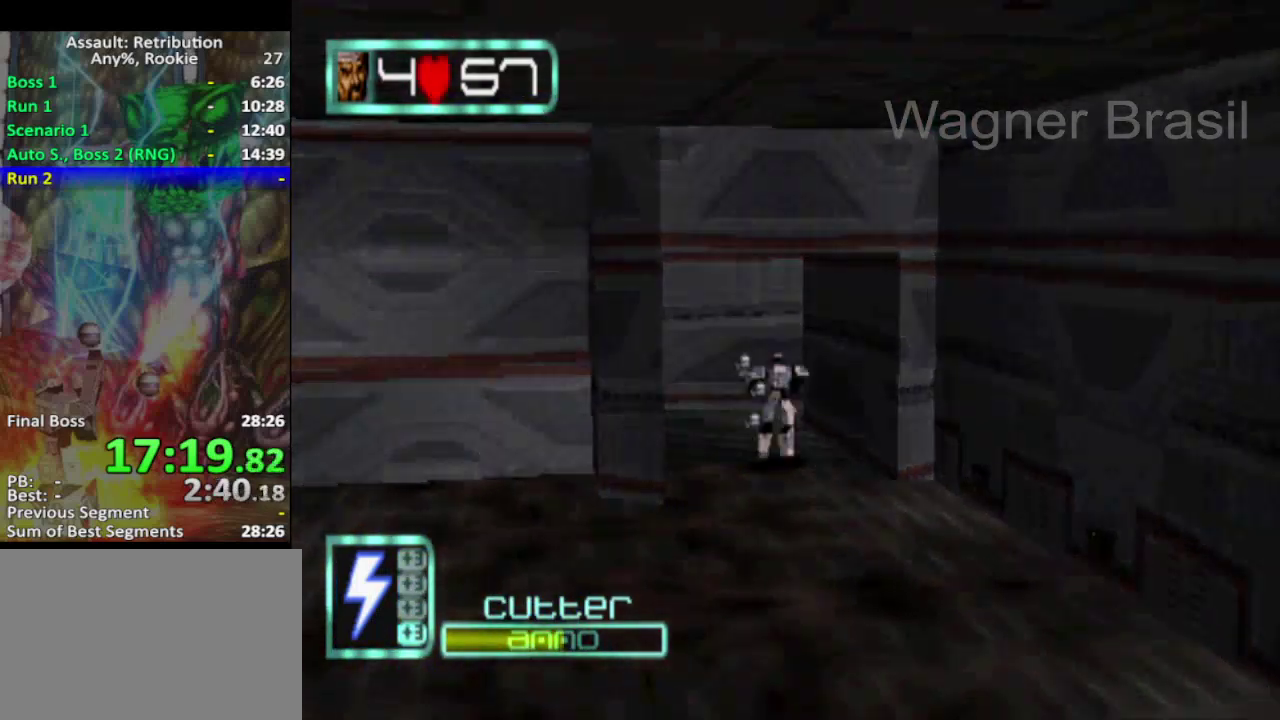
{"buttons": [], "left_stick": "center", "events": [[417, "left_stick", "center"]]}
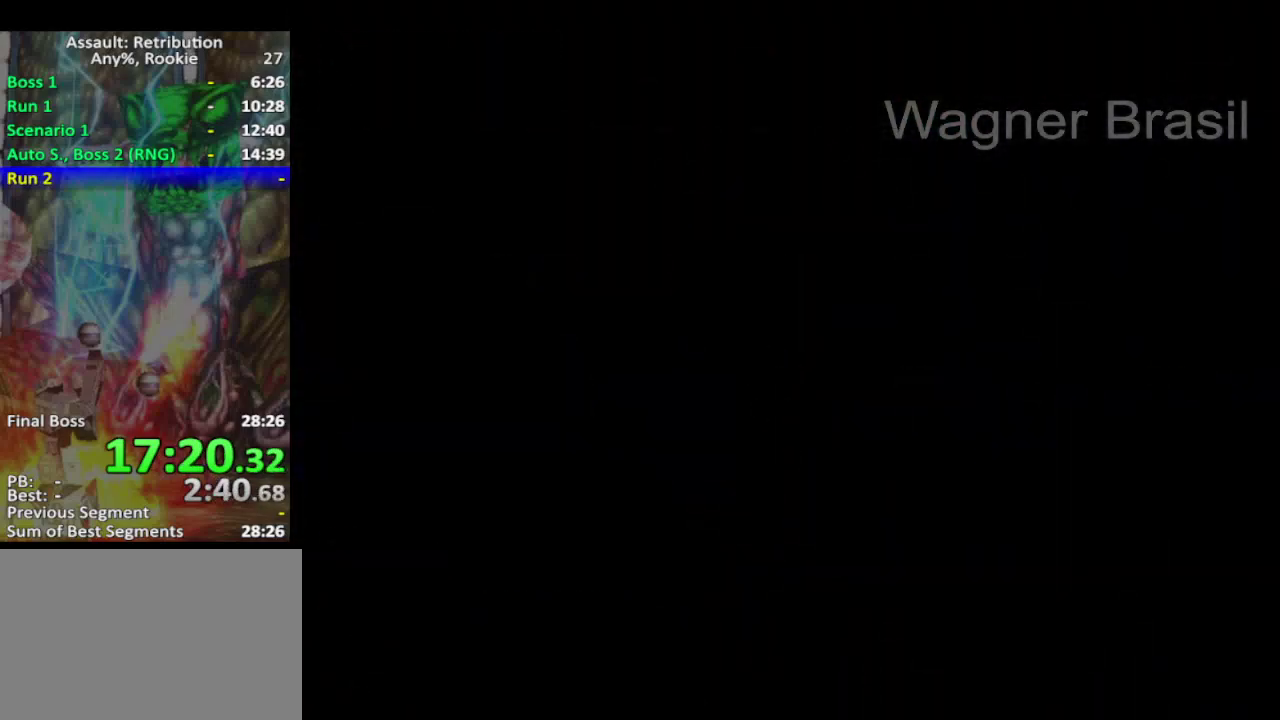
{"buttons": [], "left_stick": "up", "events": [[433, "left_stick", "up"]]}
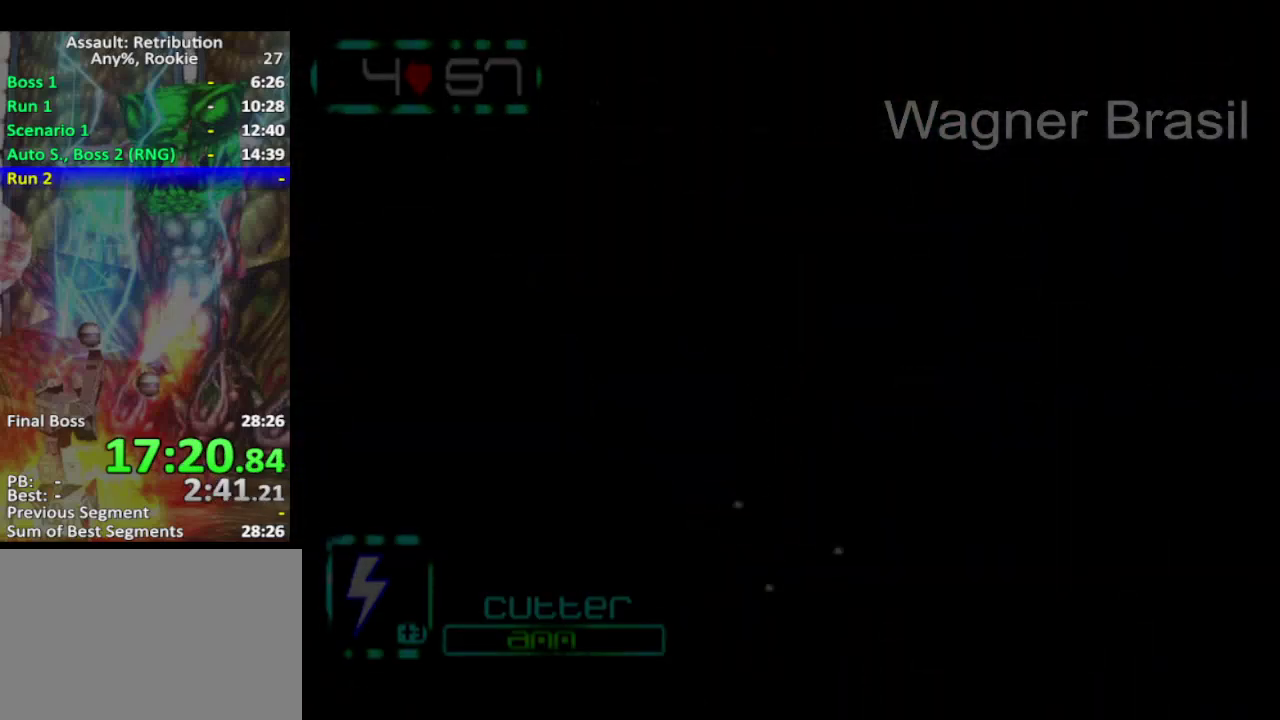
{"buttons": [], "left_stick": "up", "events": []}
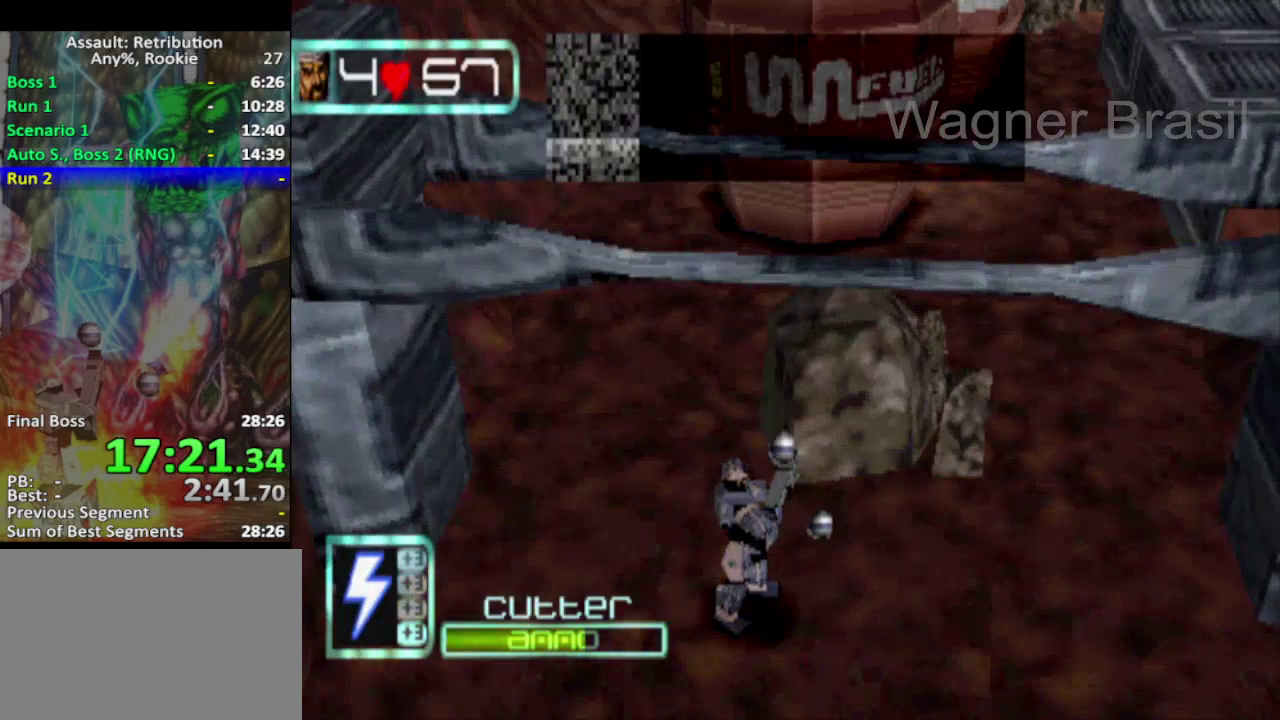
{"buttons": ["CROSS"], "left_stick": "up", "events": [[150, "CROSS", "down"], [250, "CROSS", "up"], [300, "CROSS", "down"], [400, "CROSS", "up"], [467, "CROSS", "down"]]}
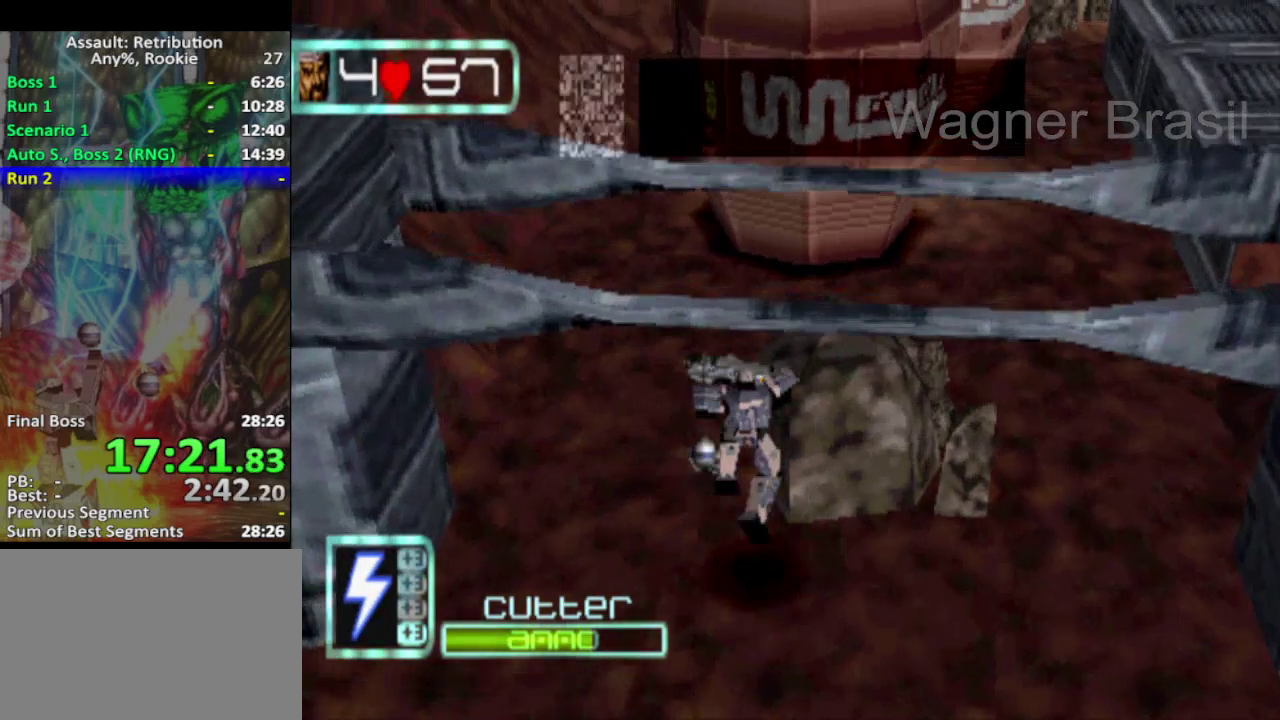
{"buttons": [], "left_stick": "up", "events": [[50, "CROSS", "up"], [117, "left_stick", "up-left"], [300, "left_stick", "up"], [367, "TRIANGLE", "down"], [500, "TRIANGLE", "up"]]}
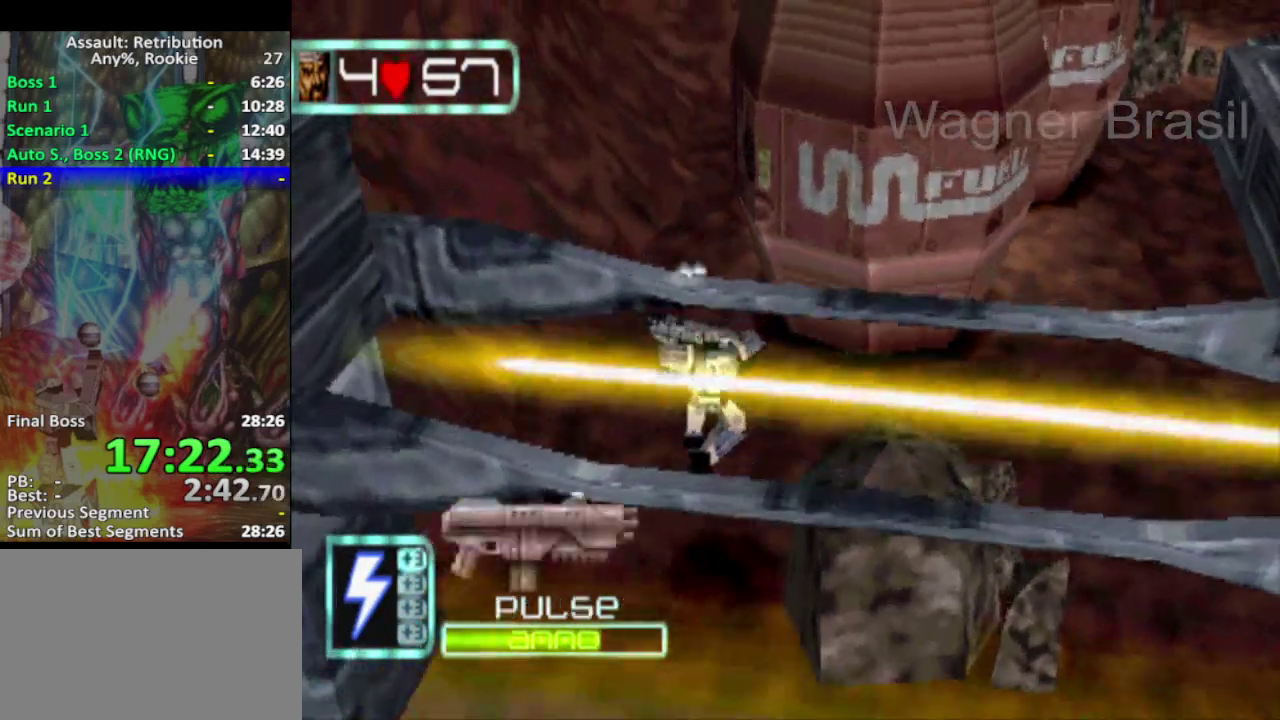
{"buttons": [], "left_stick": "up-left", "events": [[267, "left_stick", "up-left"]]}
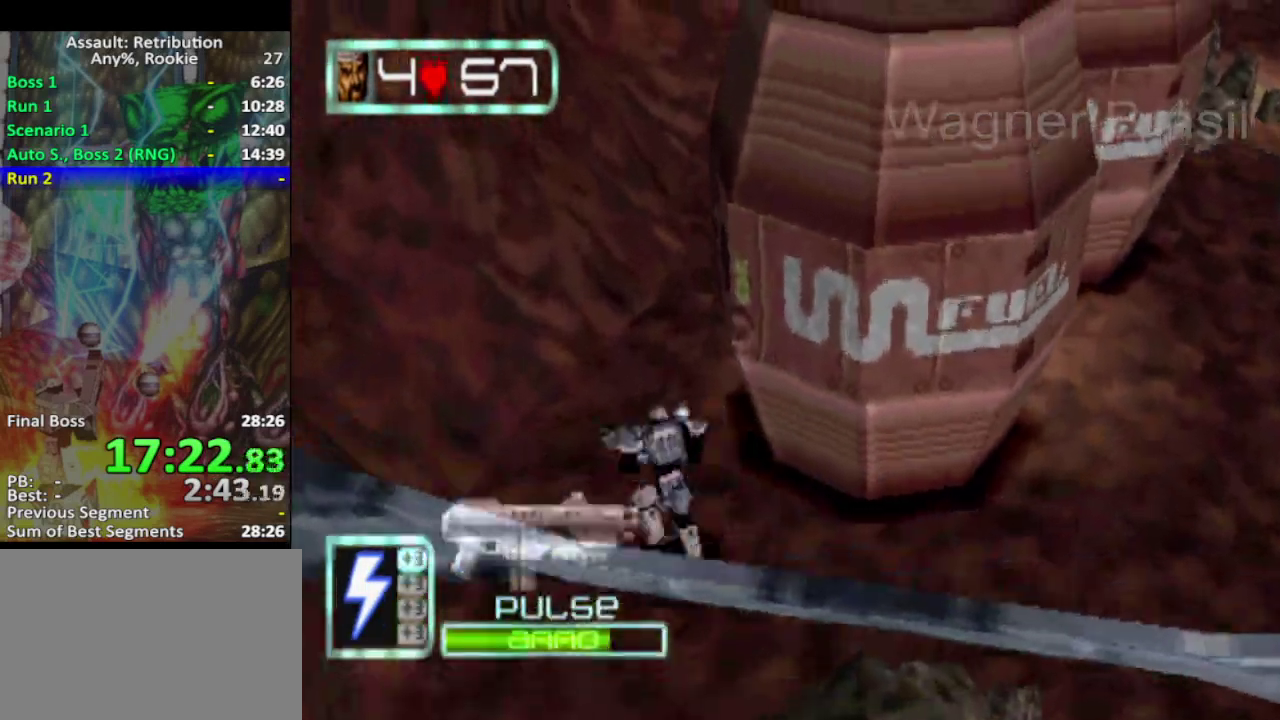
{"buttons": [], "left_stick": "up", "events": [[50, "left_stick", "up"]]}
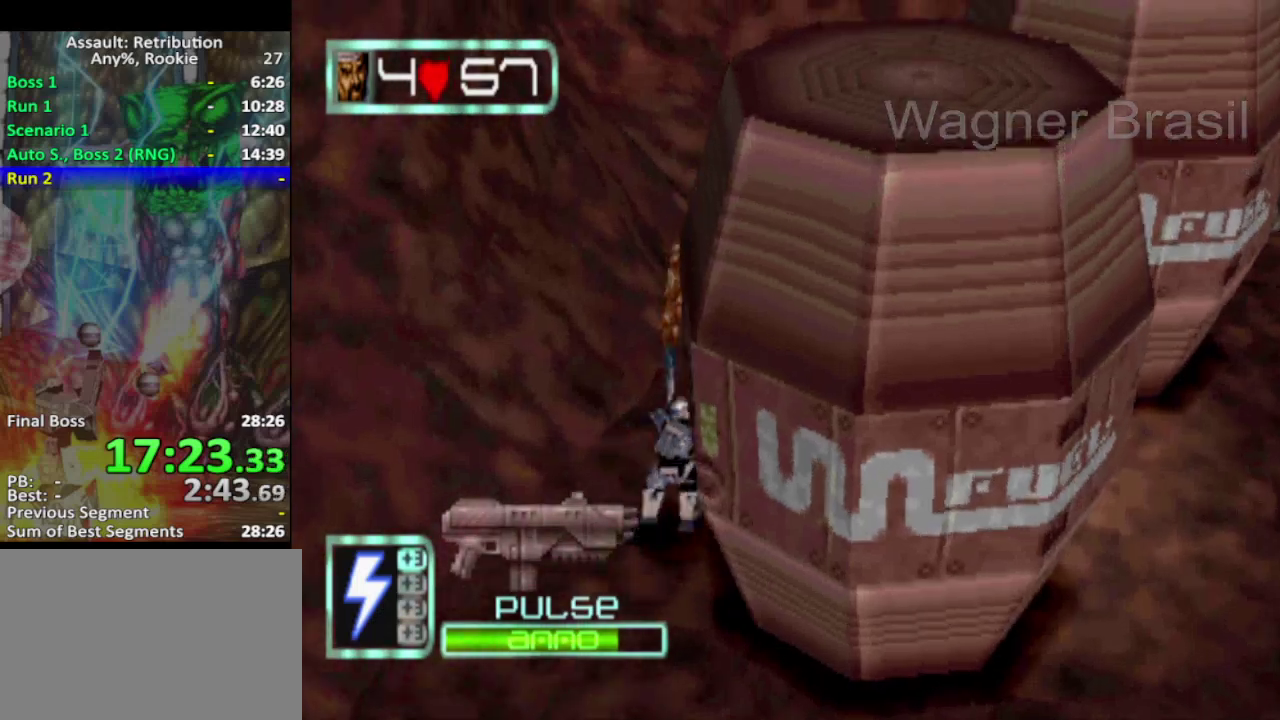
{"buttons": ["SQUARE"], "left_stick": "up", "events": [[233, "SQUARE", "down"]]}
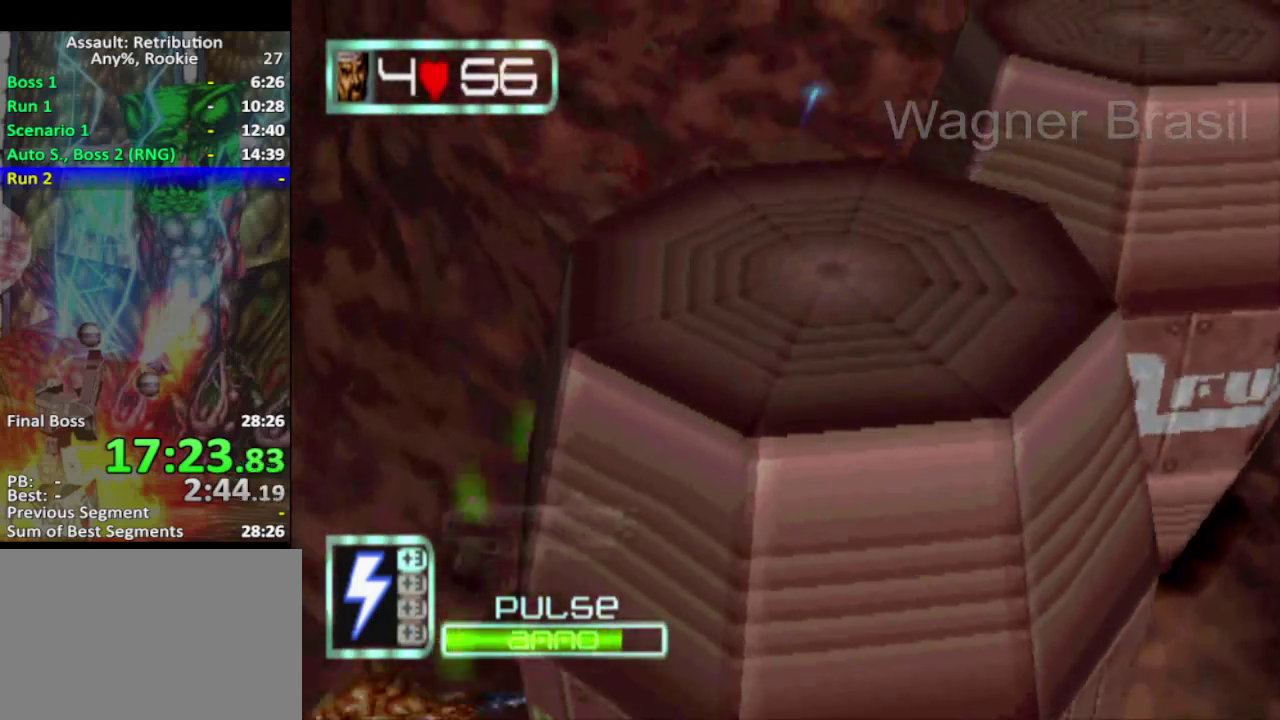
{"buttons": [], "left_stick": "up", "events": [[133, "SQUARE", "up"]]}
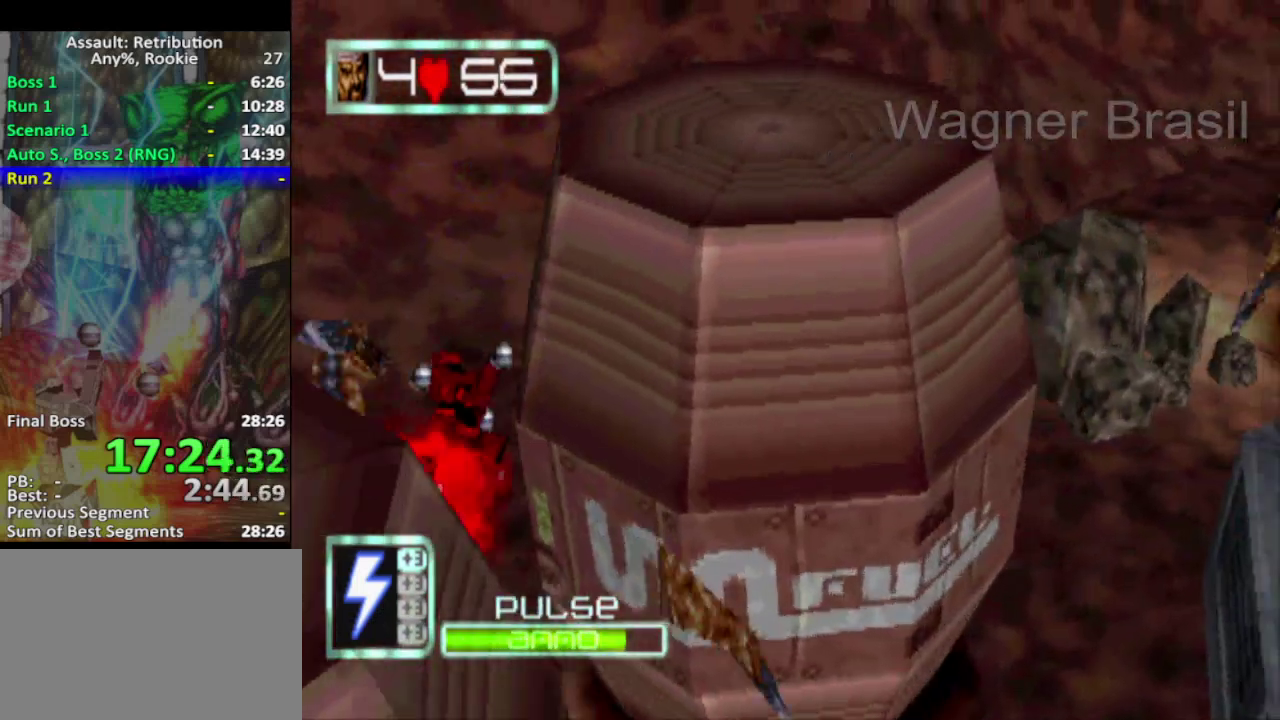
{"buttons": [], "left_stick": "up", "events": []}
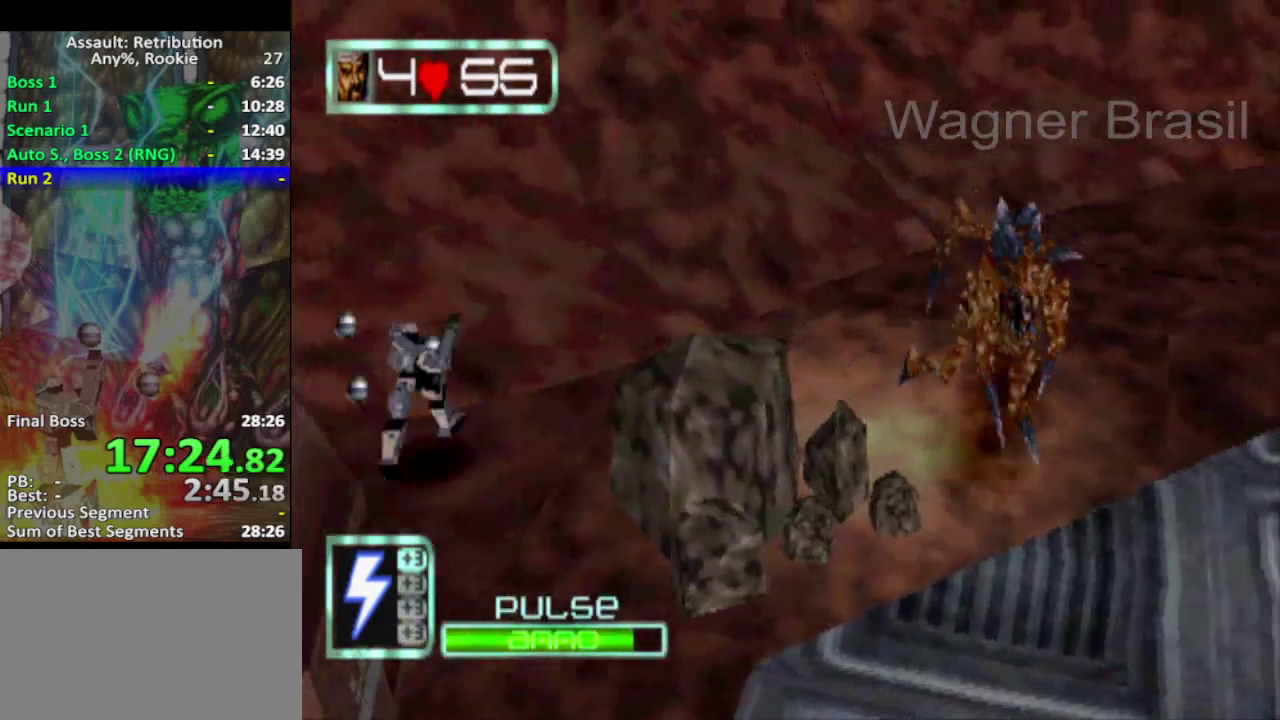
{"buttons": [], "left_stick": "up", "events": []}
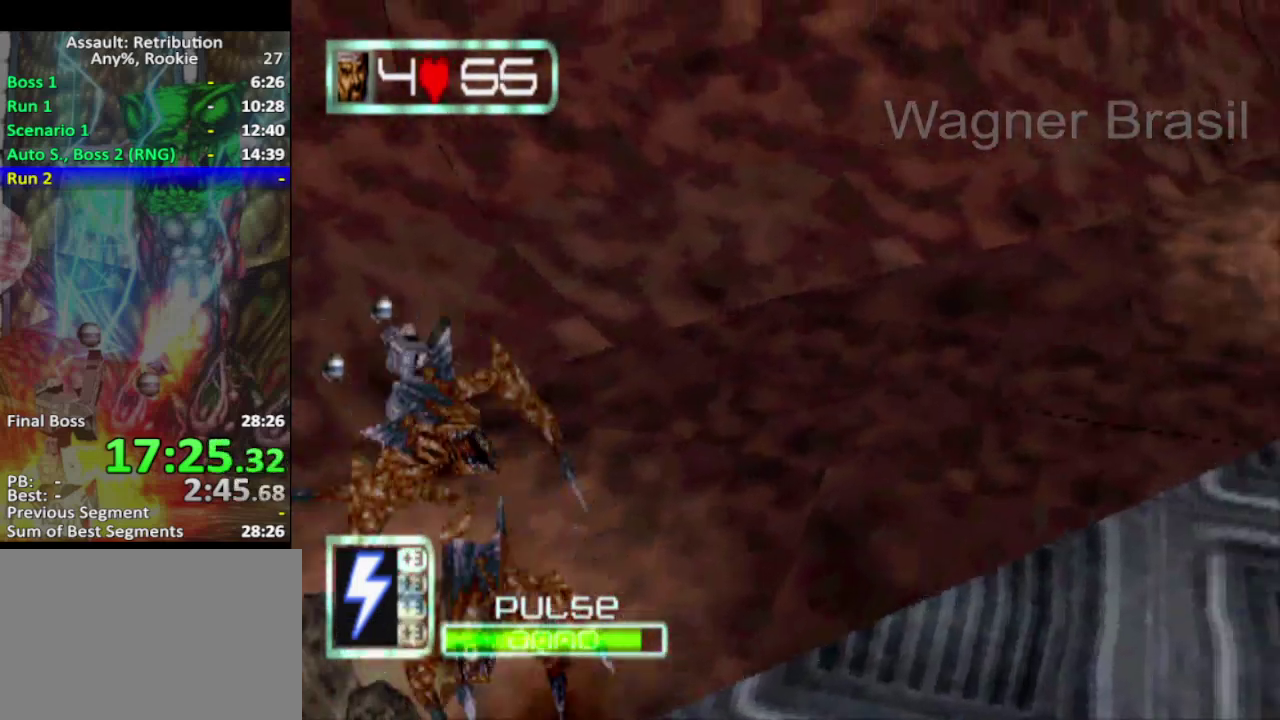
{"buttons": [], "left_stick": "up", "events": []}
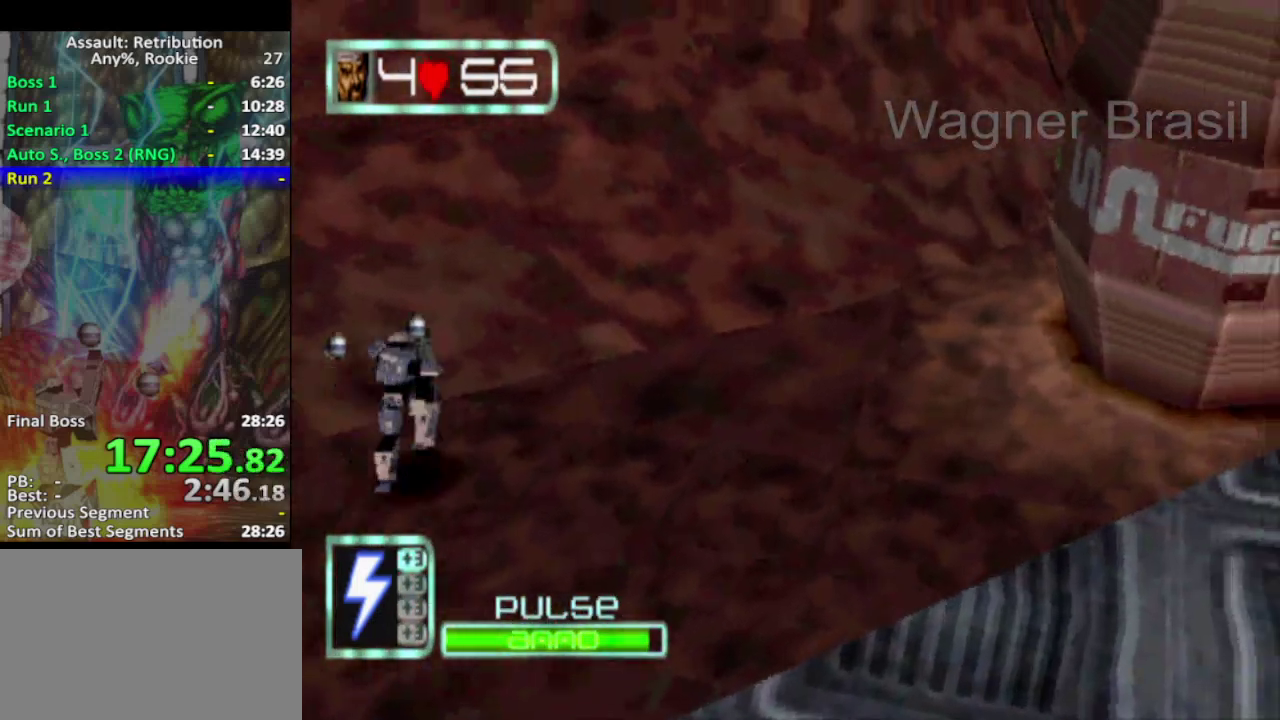
{"buttons": [], "left_stick": "up", "events": []}
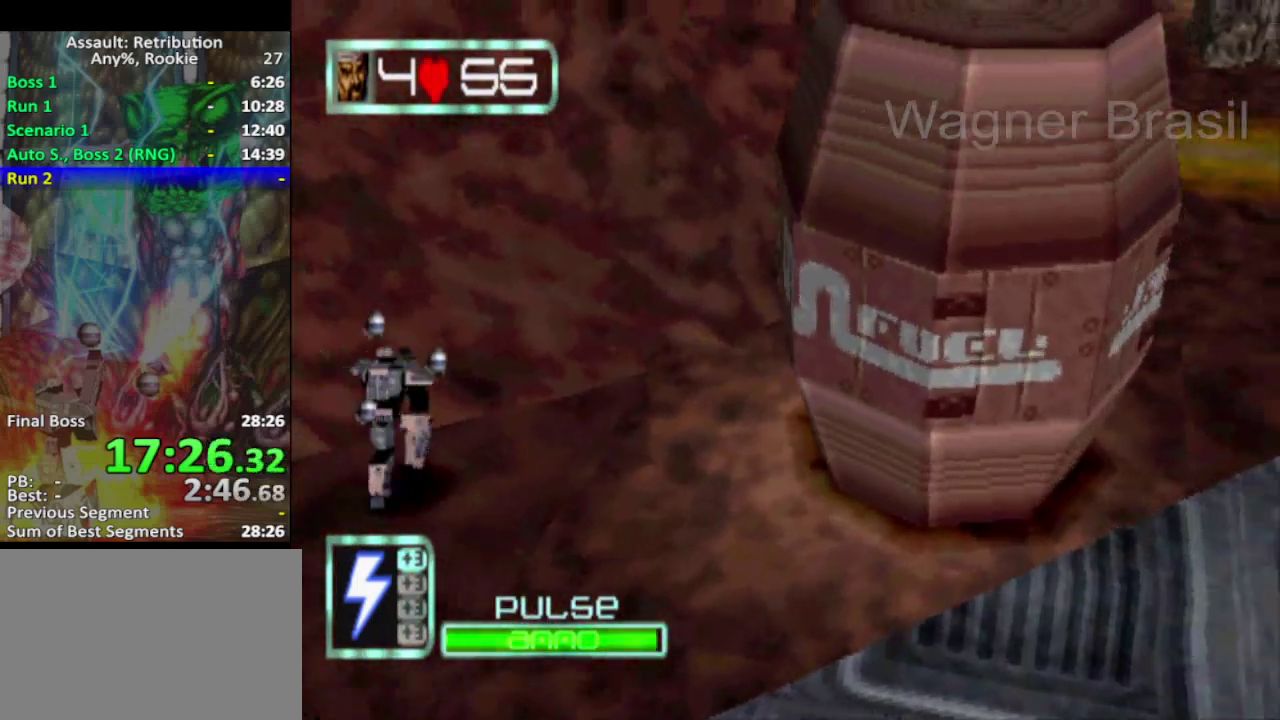
{"buttons": [], "left_stick": "up", "events": []}
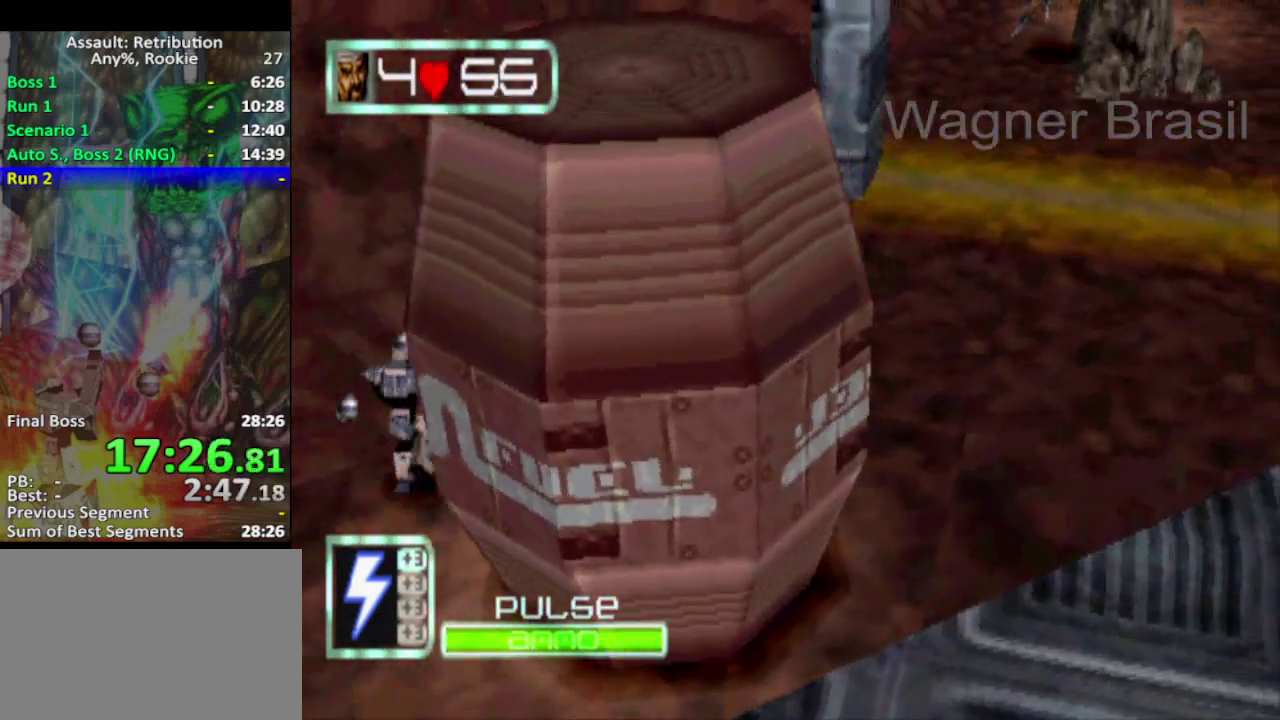
{"buttons": [], "left_stick": "up-right", "events": [[183, "left_stick", "up-right"]]}
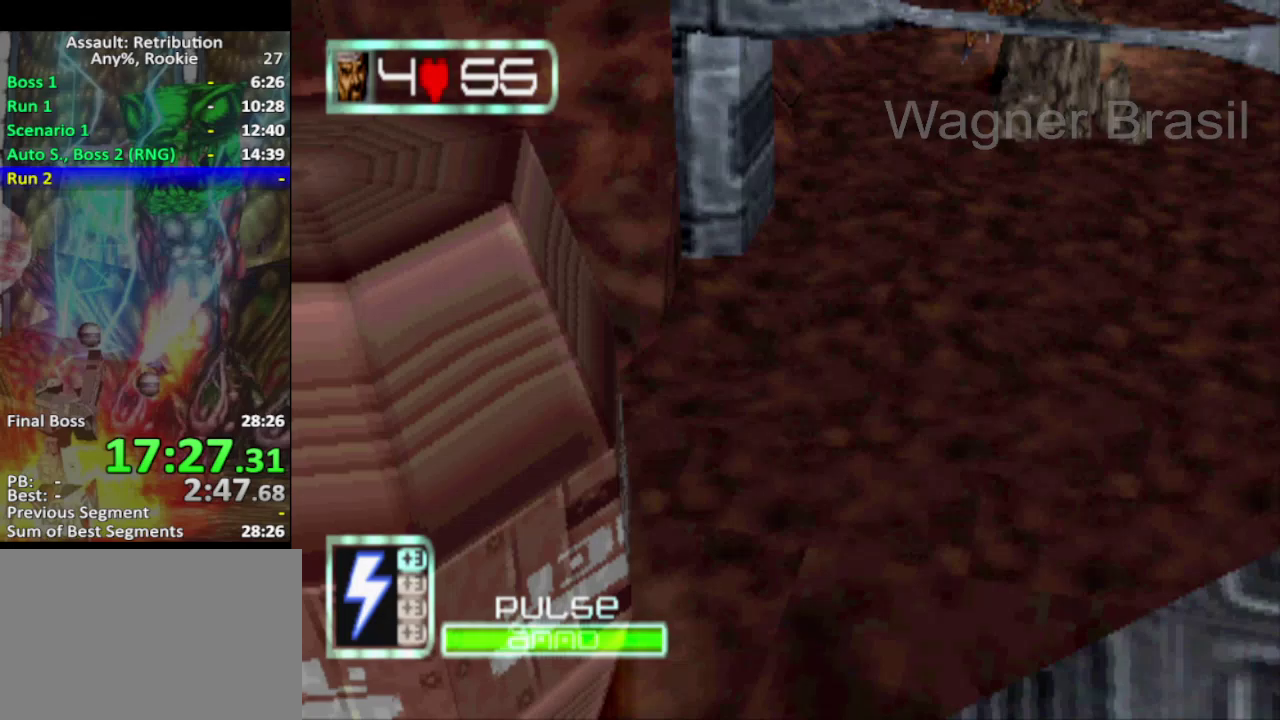
{"buttons": [], "left_stick": "up-right", "events": []}
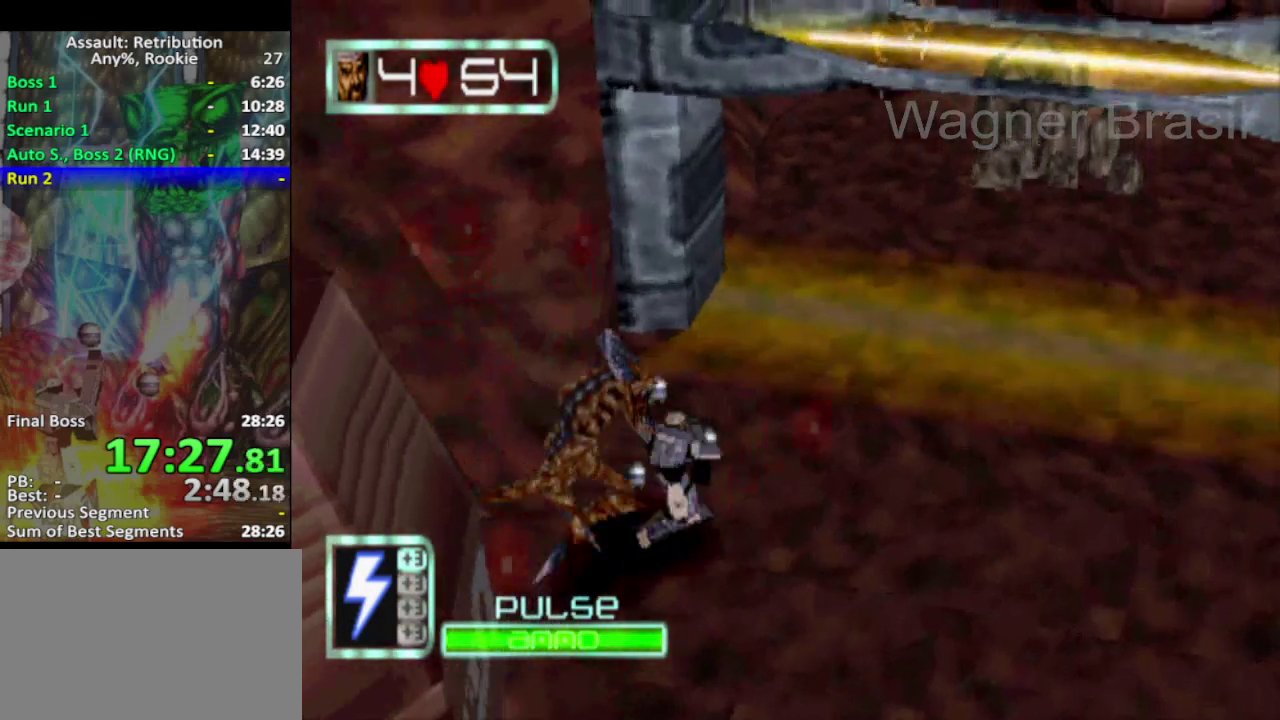
{"buttons": [], "left_stick": "up", "events": [[50, "left_stick", "up"], [233, "SQUARE", "down"], [417, "SQUARE", "up"]]}
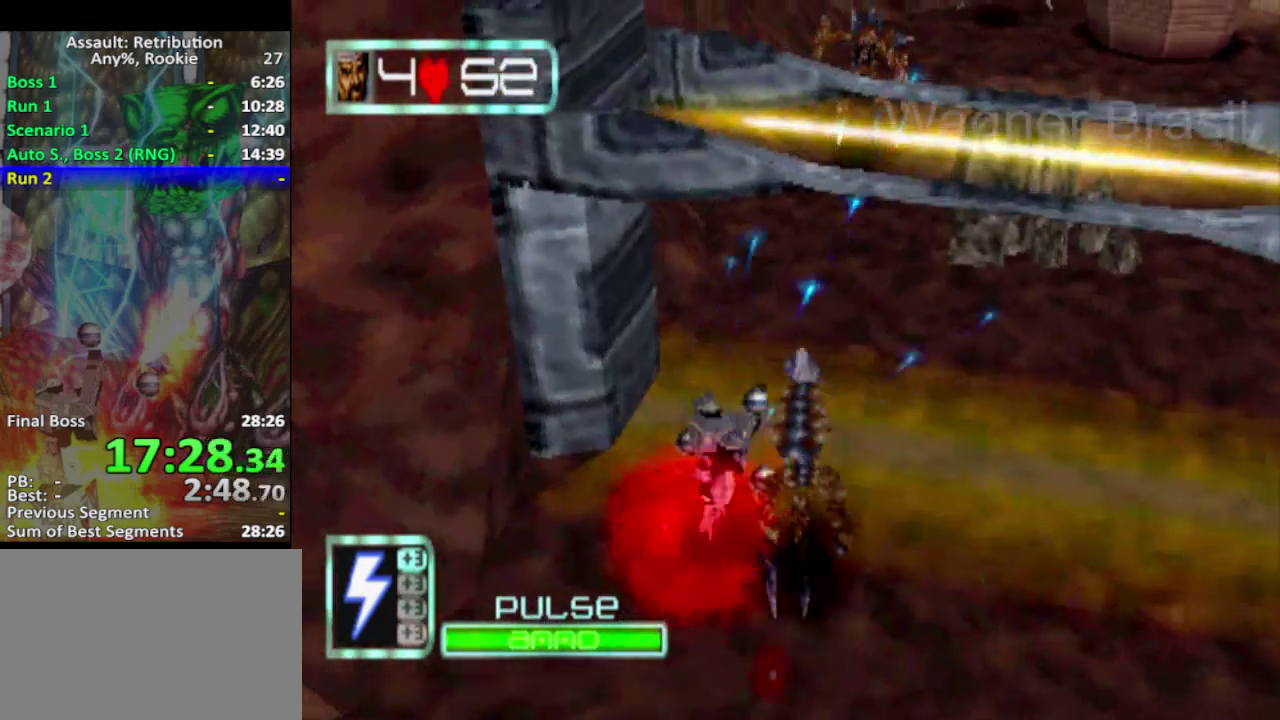
{"buttons": ["SQUARE"], "left_stick": "up", "events": [[200, "SQUARE", "down"]]}
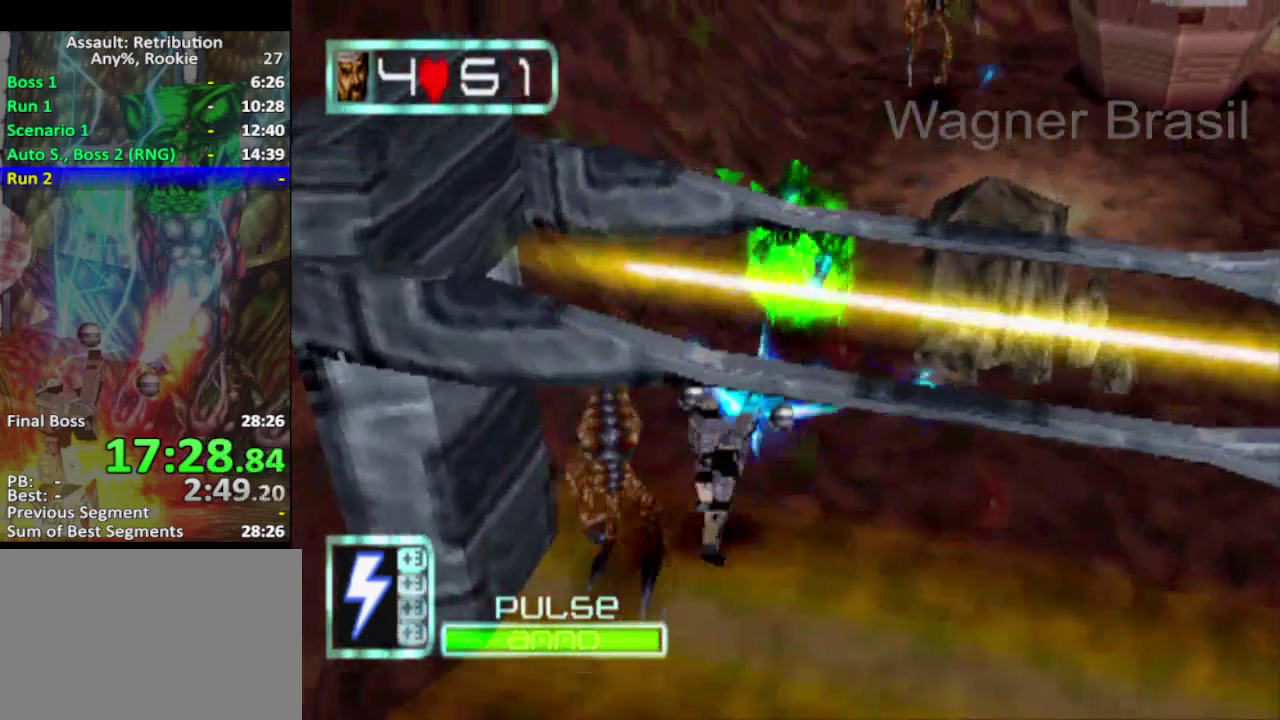
{"buttons": ["SQUARE"], "left_stick": "up", "events": [[283, "SQUARE", "up"], [483, "SQUARE", "down"]]}
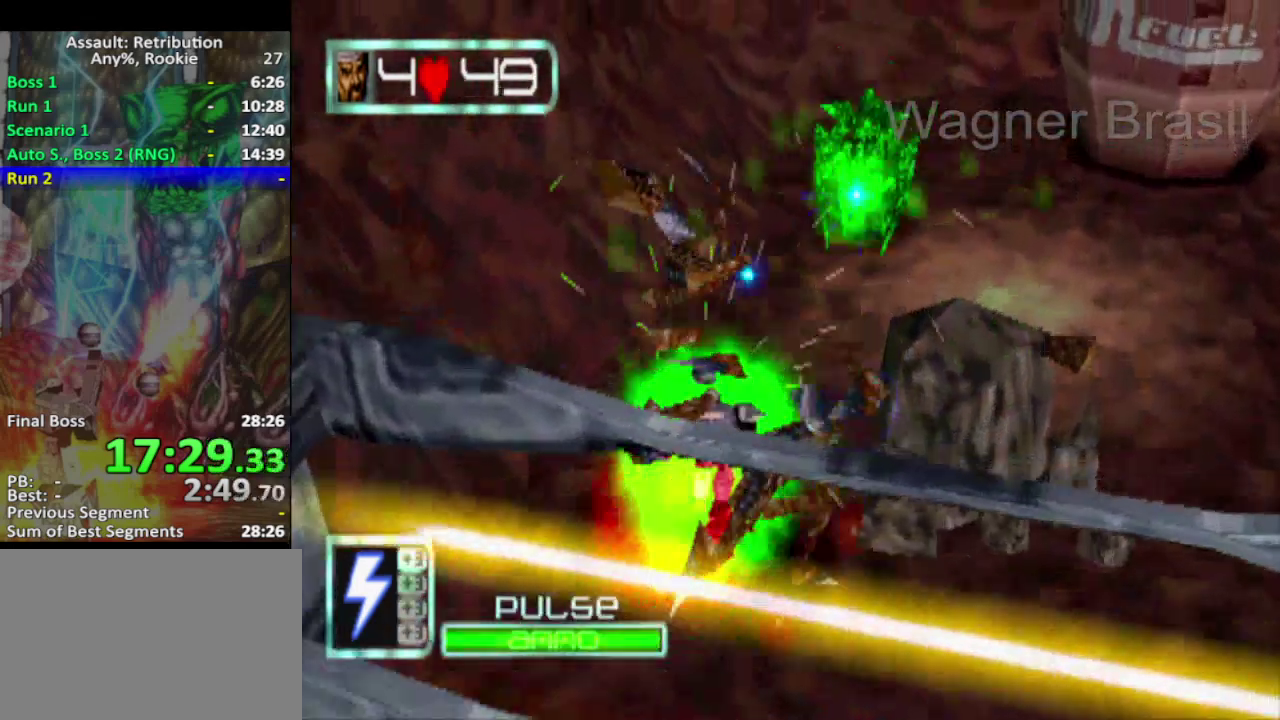
{"buttons": [], "left_stick": "up", "events": [[417, "SQUARE", "up"]]}
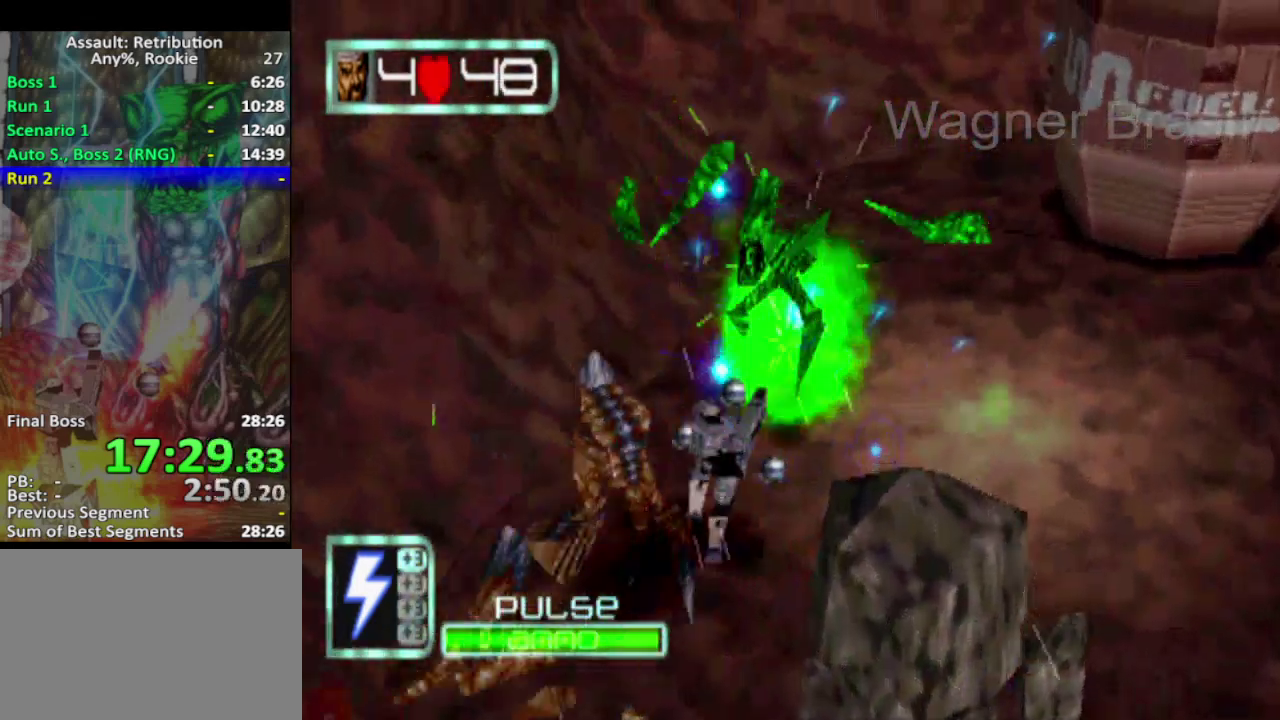
{"buttons": ["SQUARE"], "left_stick": "up", "events": [[217, "SQUARE", "down"]]}
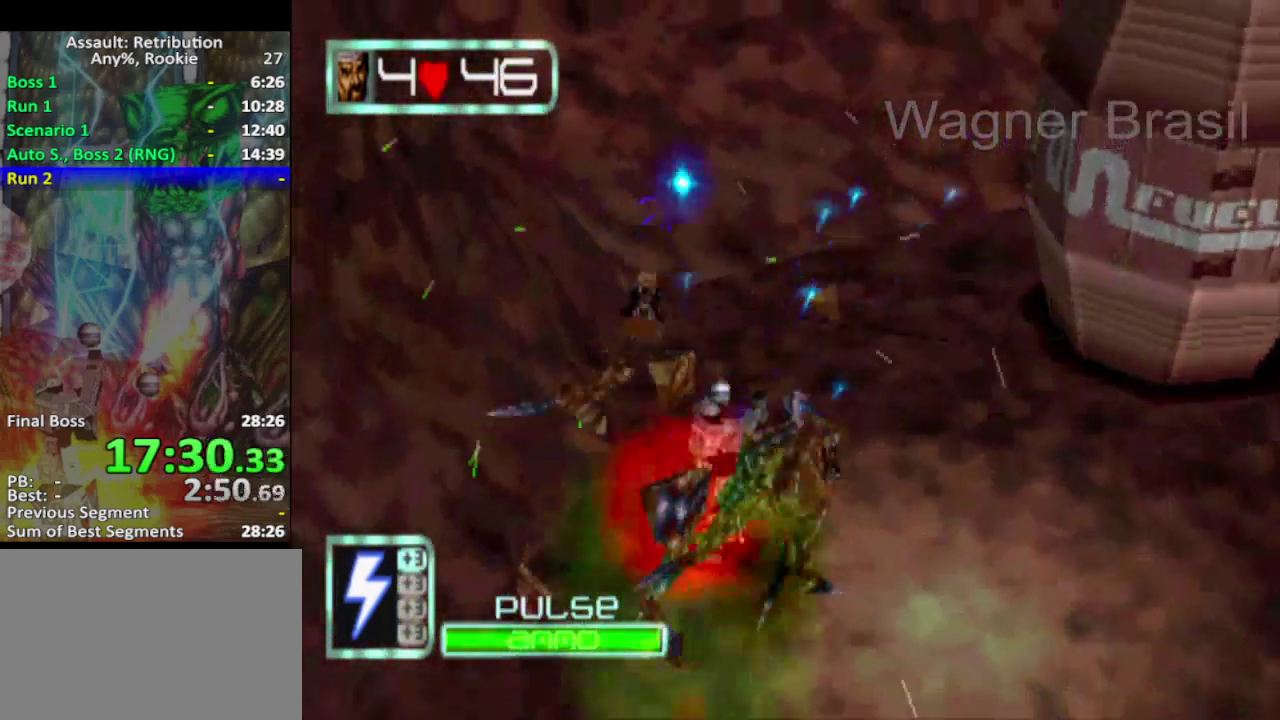
{"buttons": ["SQUARE"], "left_stick": "up", "events": []}
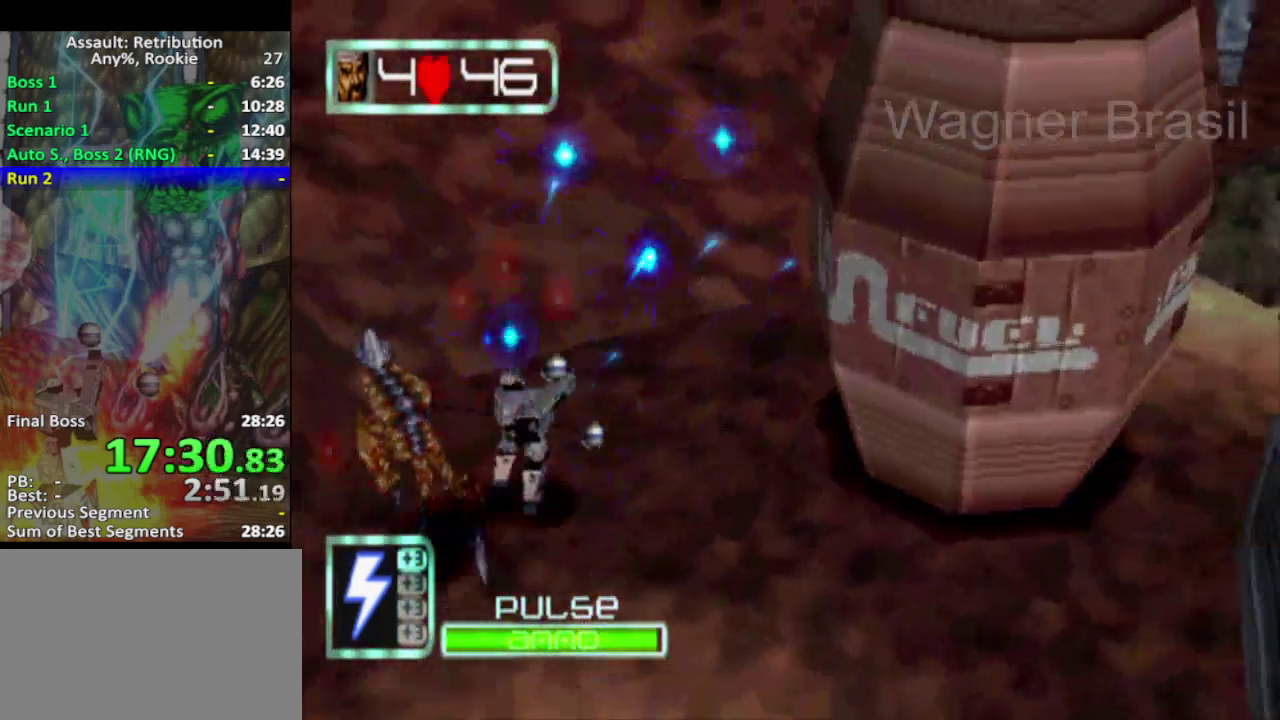
{"buttons": [], "left_stick": "up", "events": [[183, "SQUARE", "up"]]}
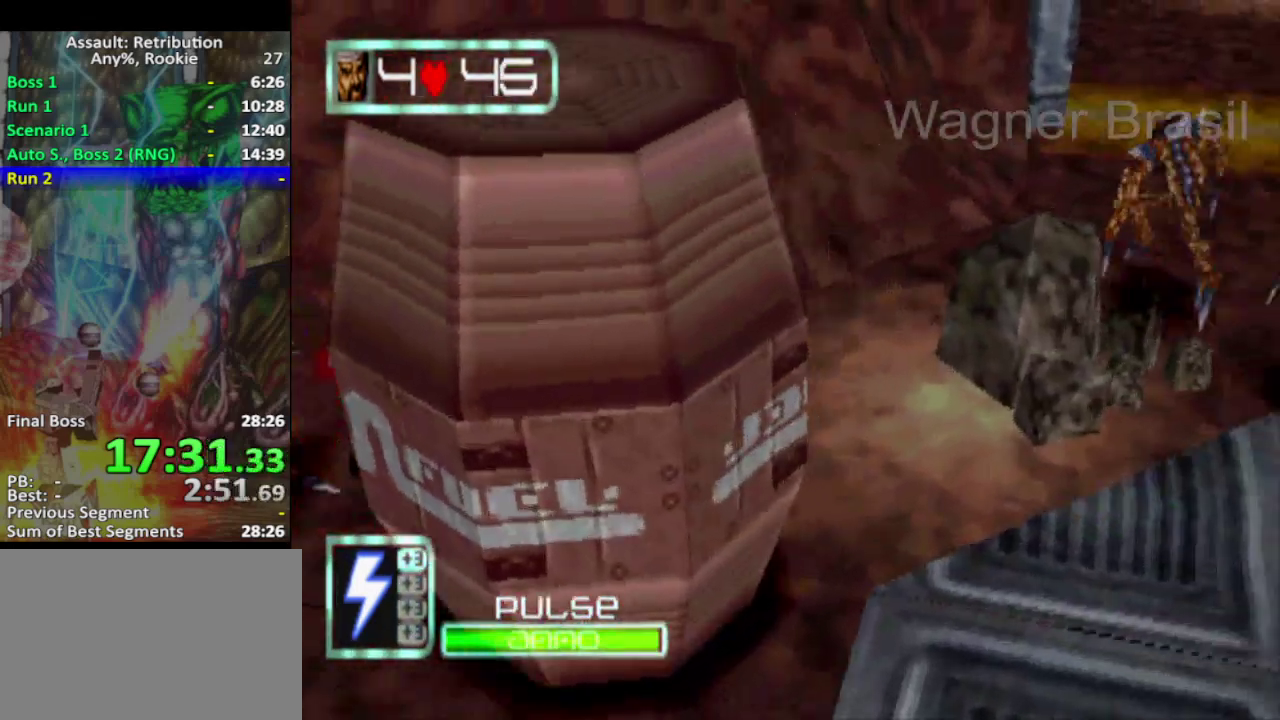
{"buttons": [], "left_stick": "up", "events": []}
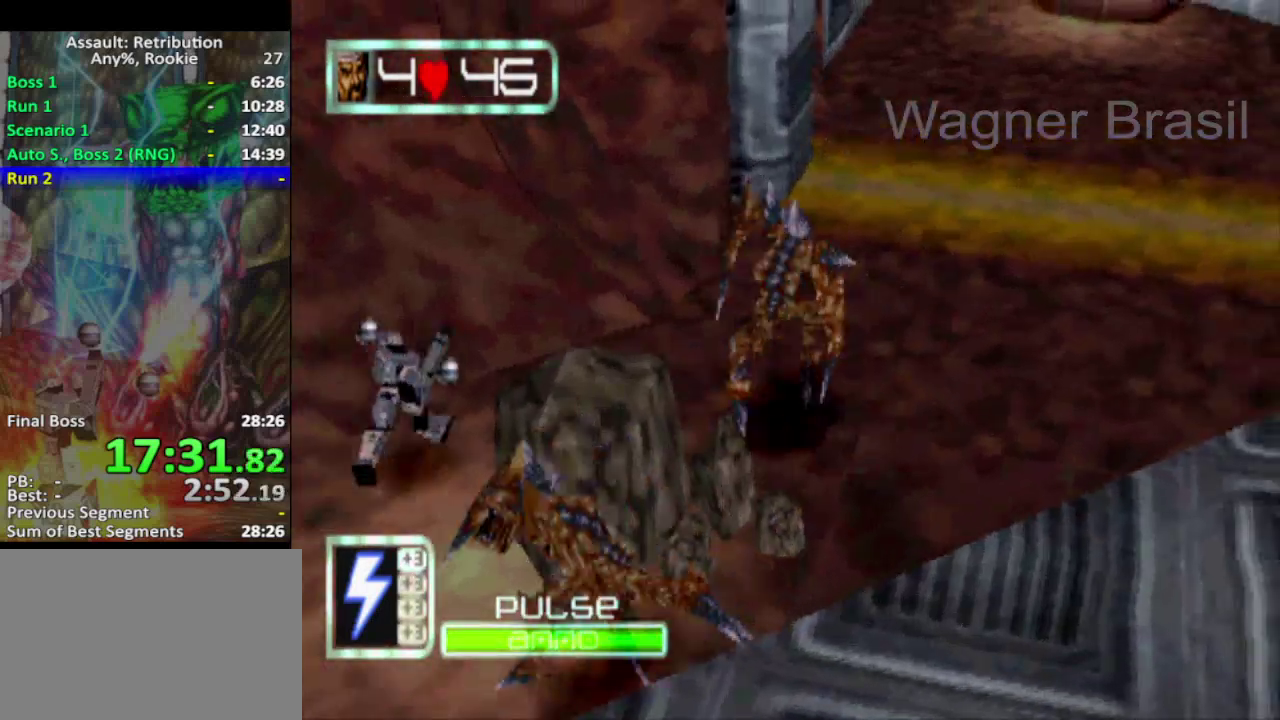
{"buttons": ["SQUARE"], "left_stick": "up-right", "events": [[250, "left_stick", "up-right"], [350, "SQUARE", "down"]]}
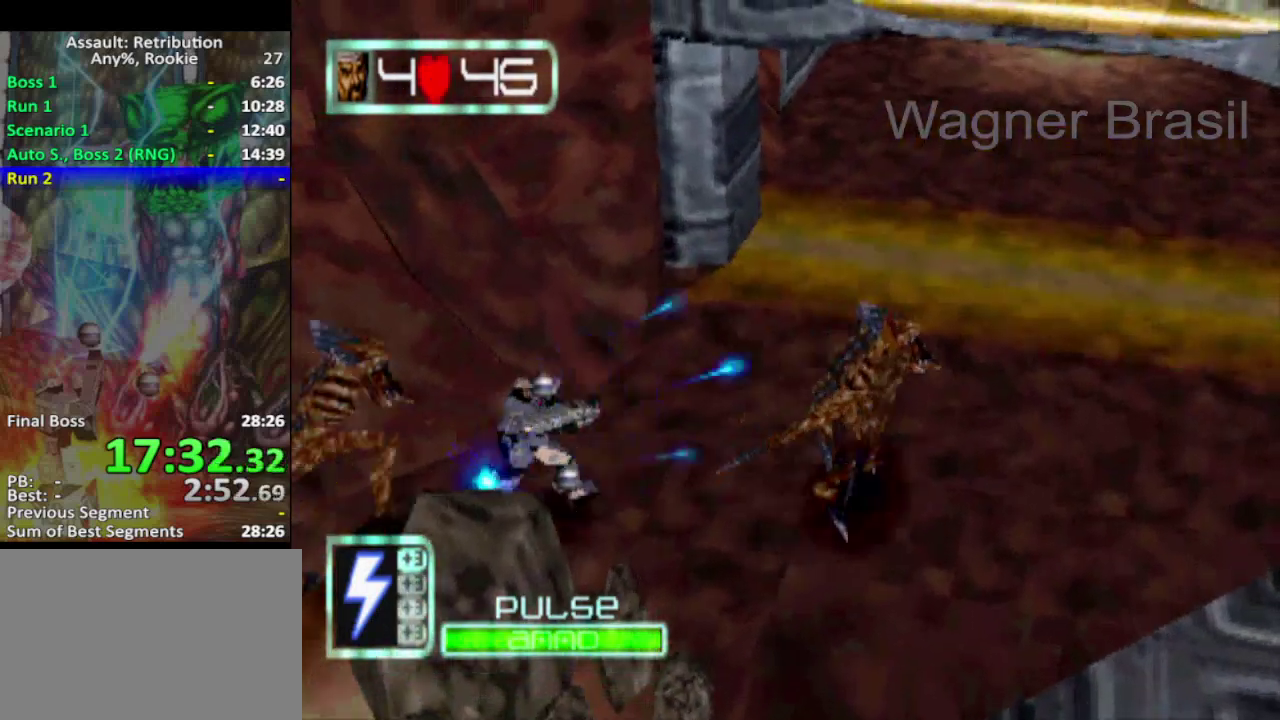
{"buttons": [], "left_stick": "up-right", "events": [[433, "SQUARE", "up"]]}